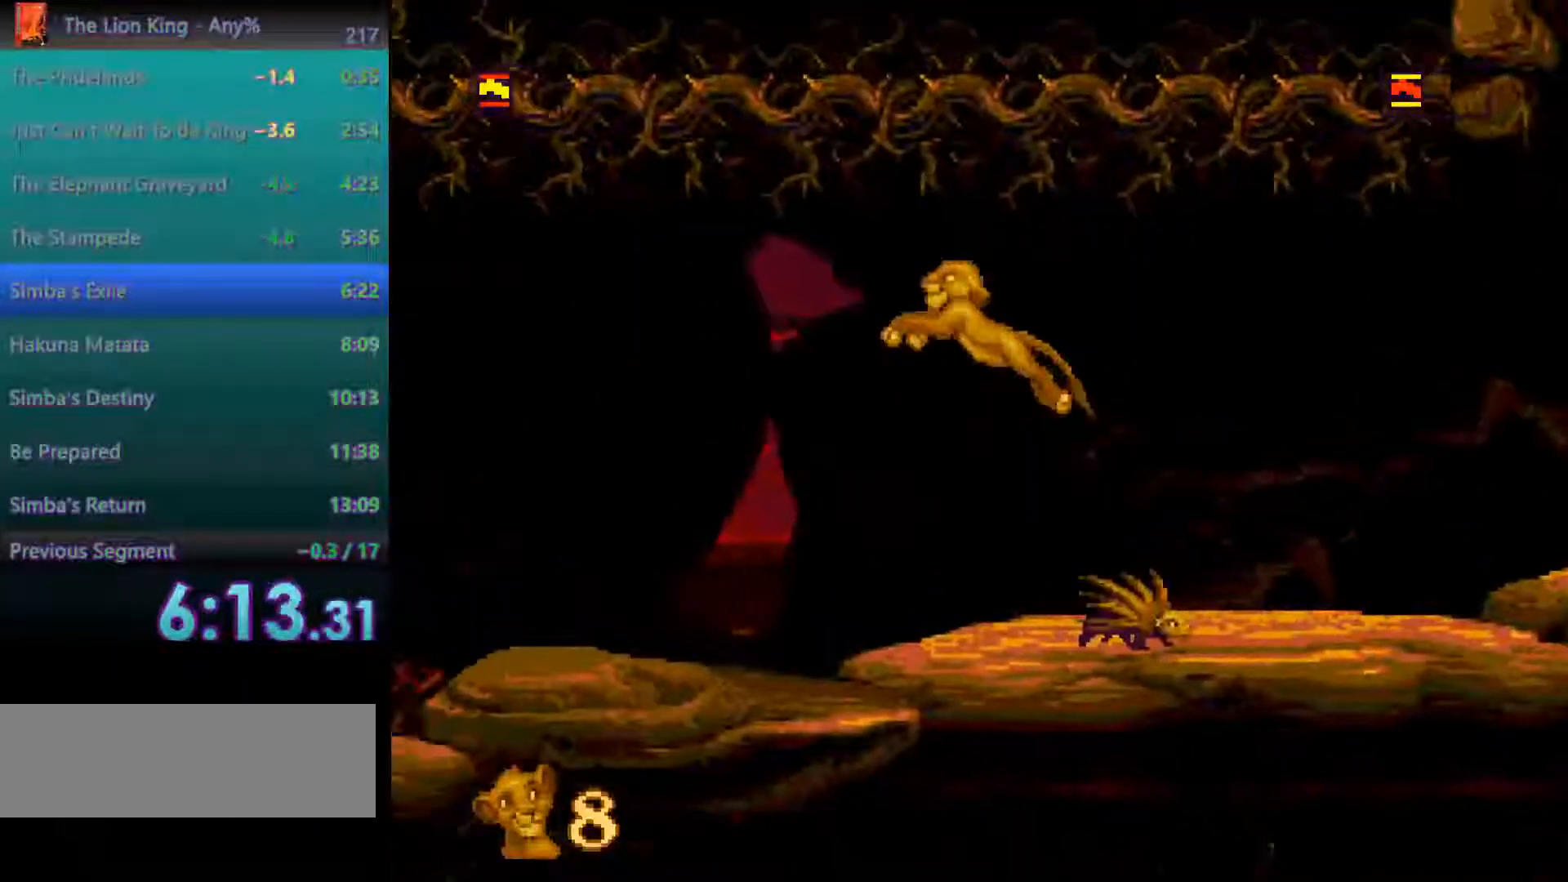
Gameplay with a controller; each line is a JSON object with the inputs held at the frame after it (dt_ms = milliseconds from this image to that frame). "events" lists button and stick changes between this image and that frame as [ms after this image, input, new state], when the widget could be followed in between. Not read: DPAD_LEFT DPAD_RIGHT L3 R3 START.
{"dt_ms": 500, "buttons": [], "events": []}
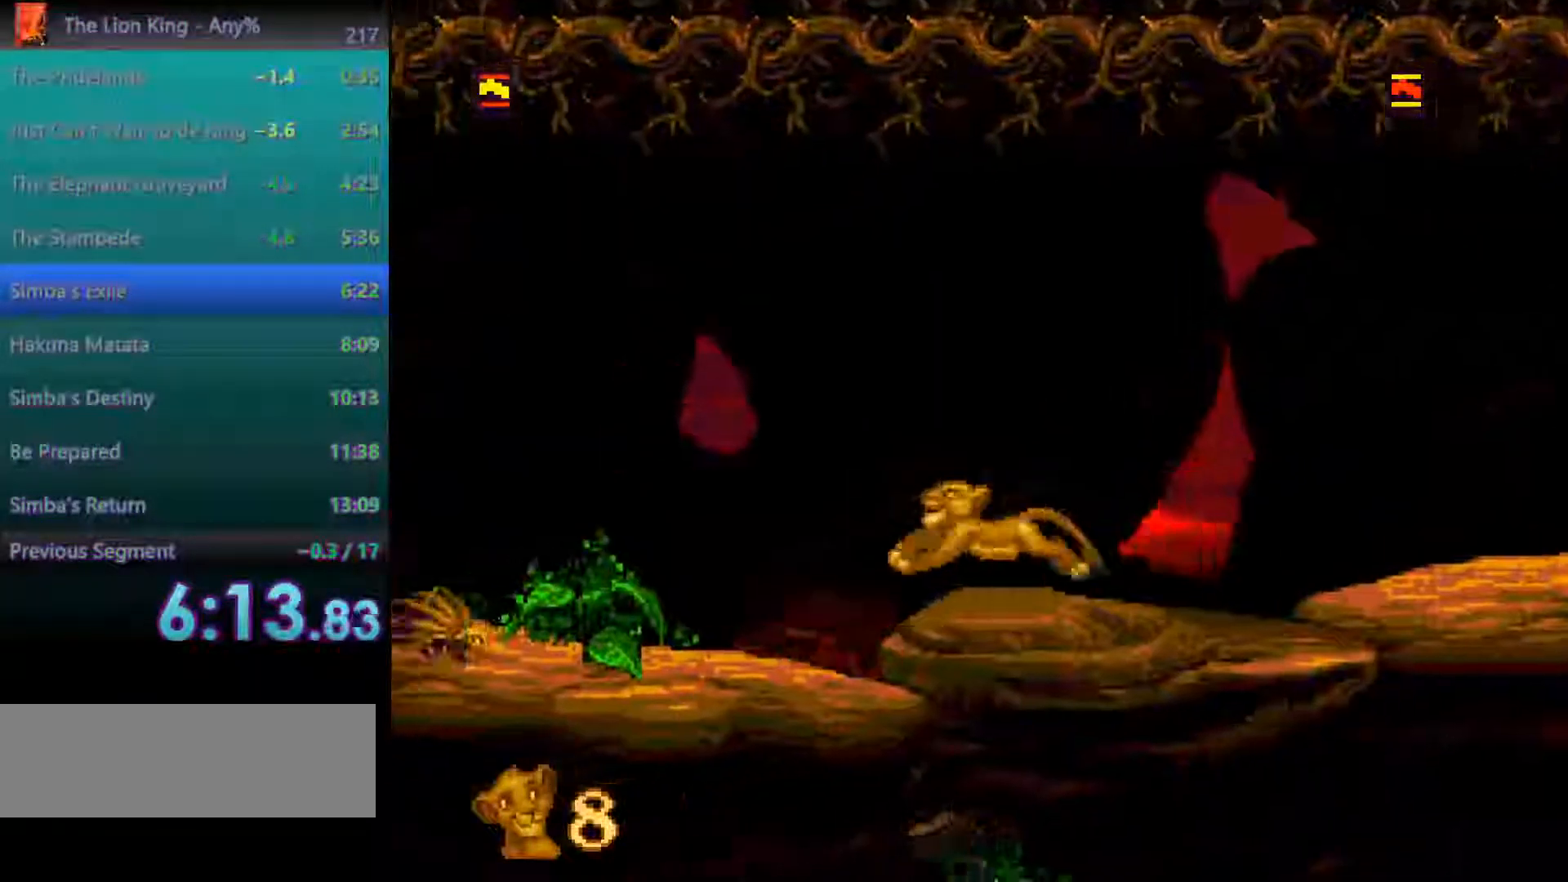
{"dt_ms": 500, "buttons": ["A"], "events": [[350, "A", "down"]]}
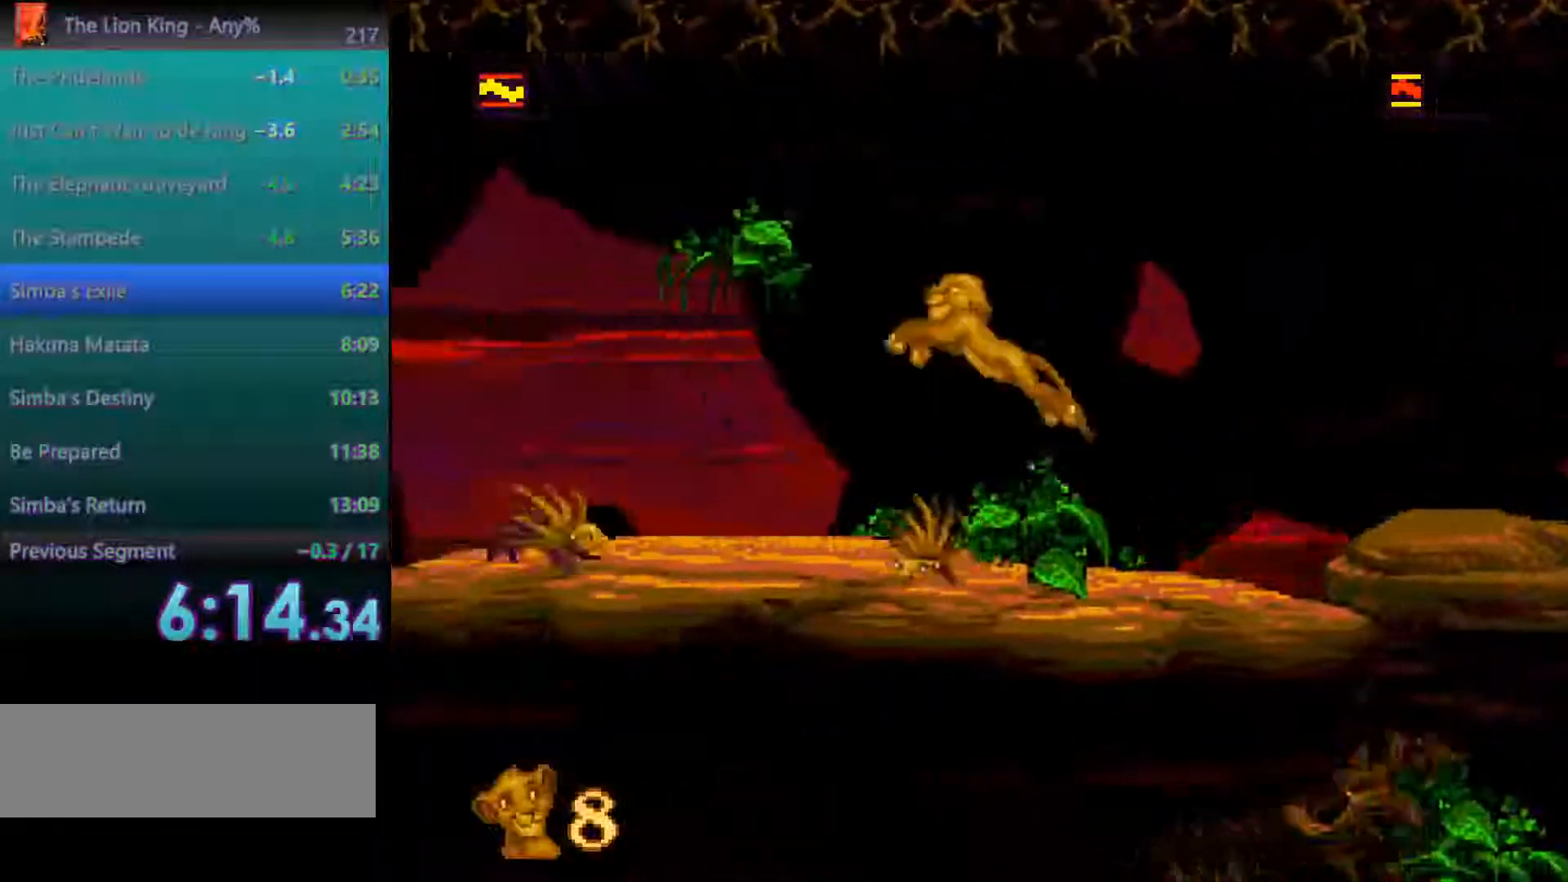
{"dt_ms": 500, "buttons": ["A"], "events": []}
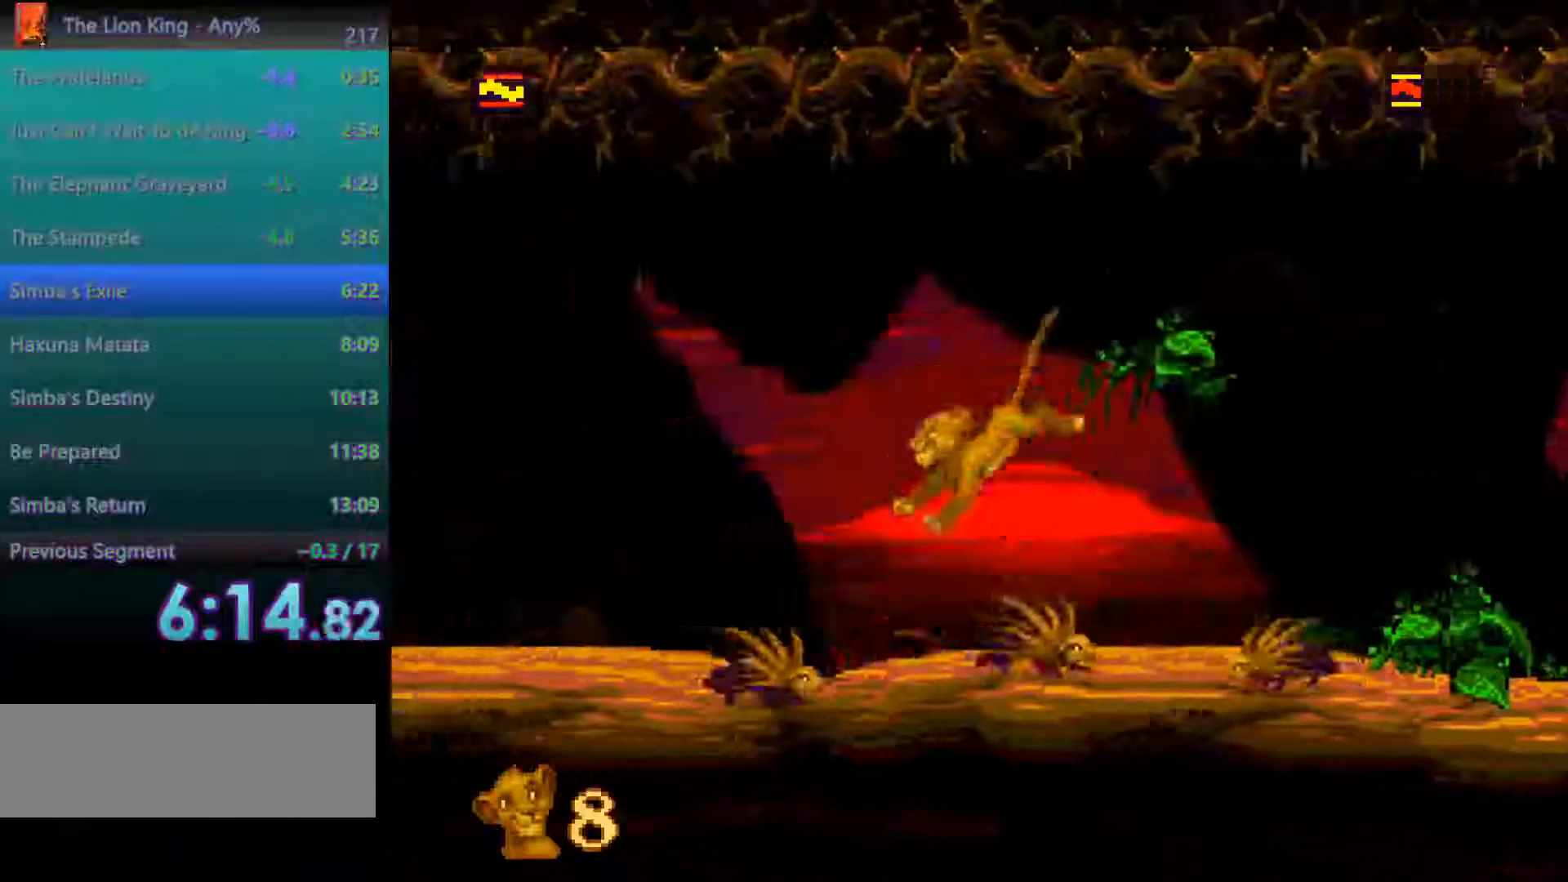
{"dt_ms": 500, "buttons": [], "events": [[67, "A", "up"]]}
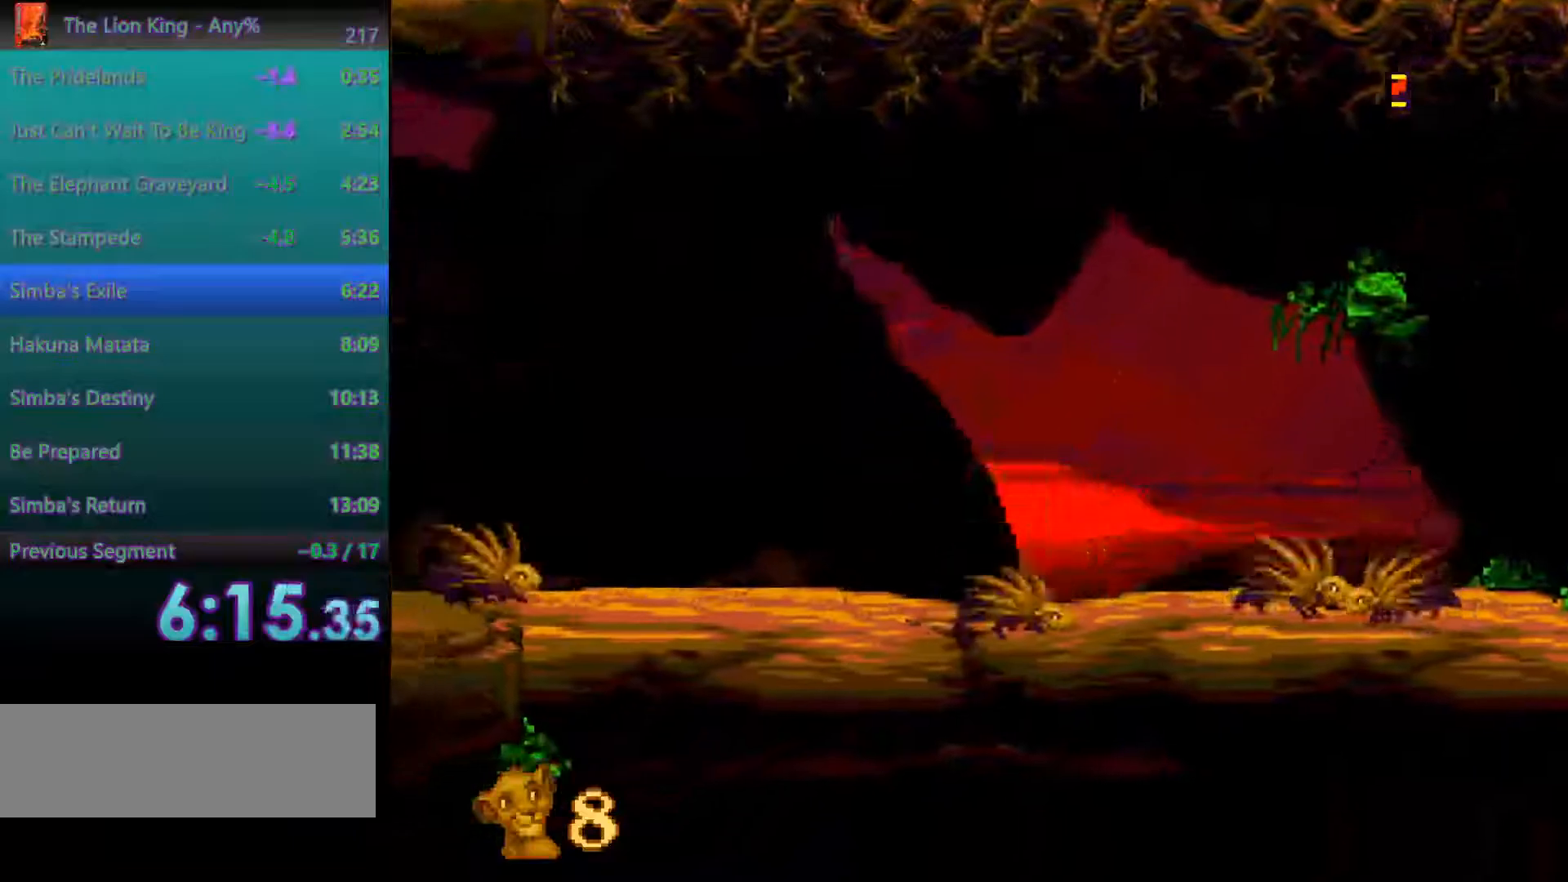
{"dt_ms": 500, "buttons": [], "events": []}
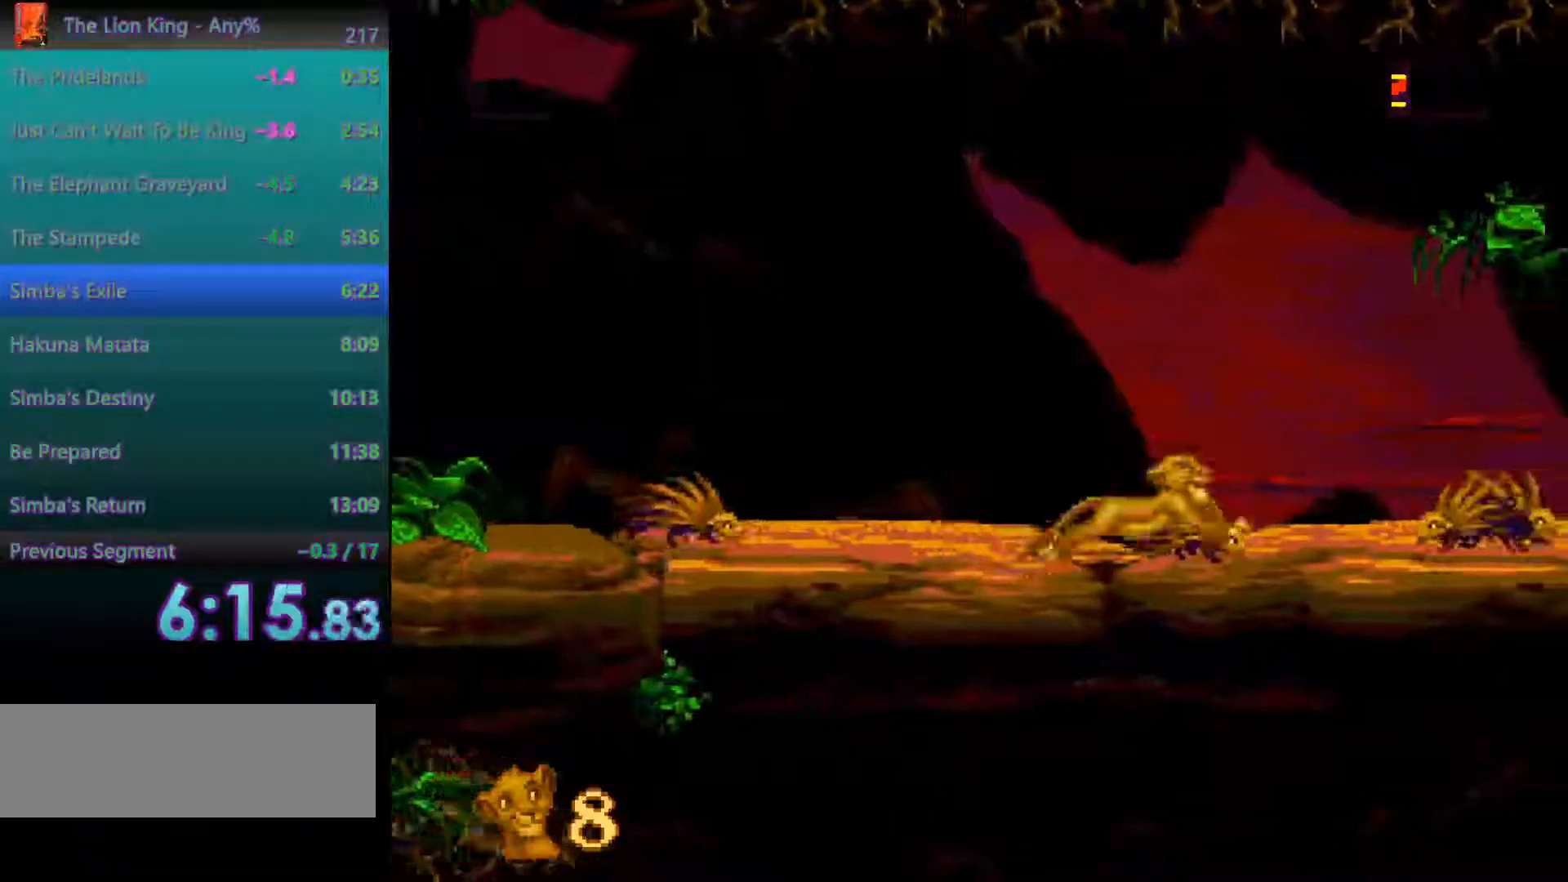
{"dt_ms": 500, "buttons": ["A"], "events": [[300, "A", "down"]]}
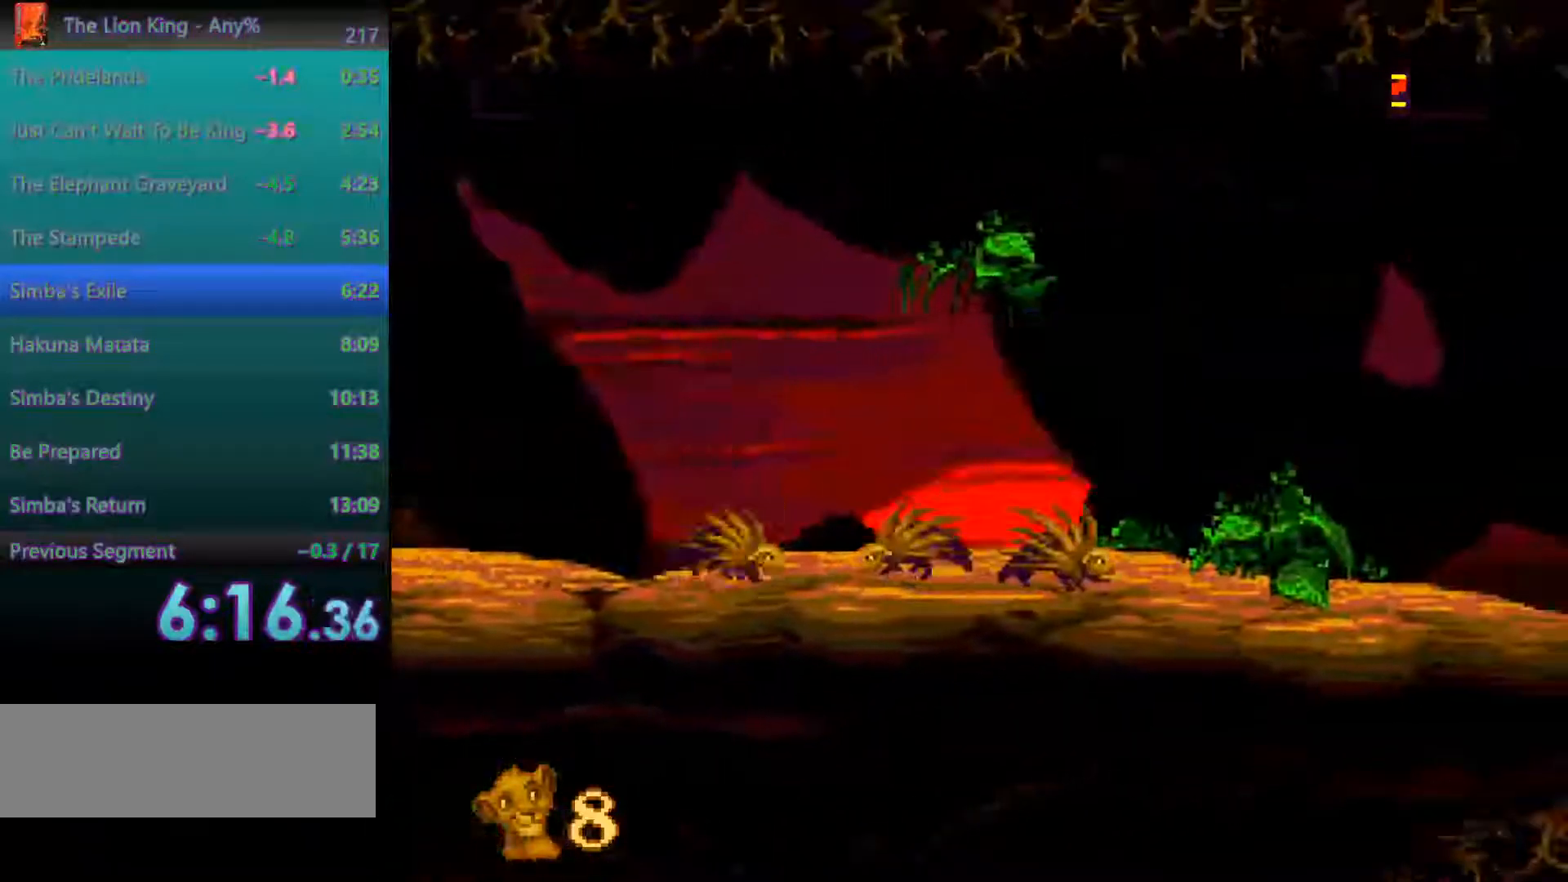
{"dt_ms": 500, "buttons": ["A"], "events": []}
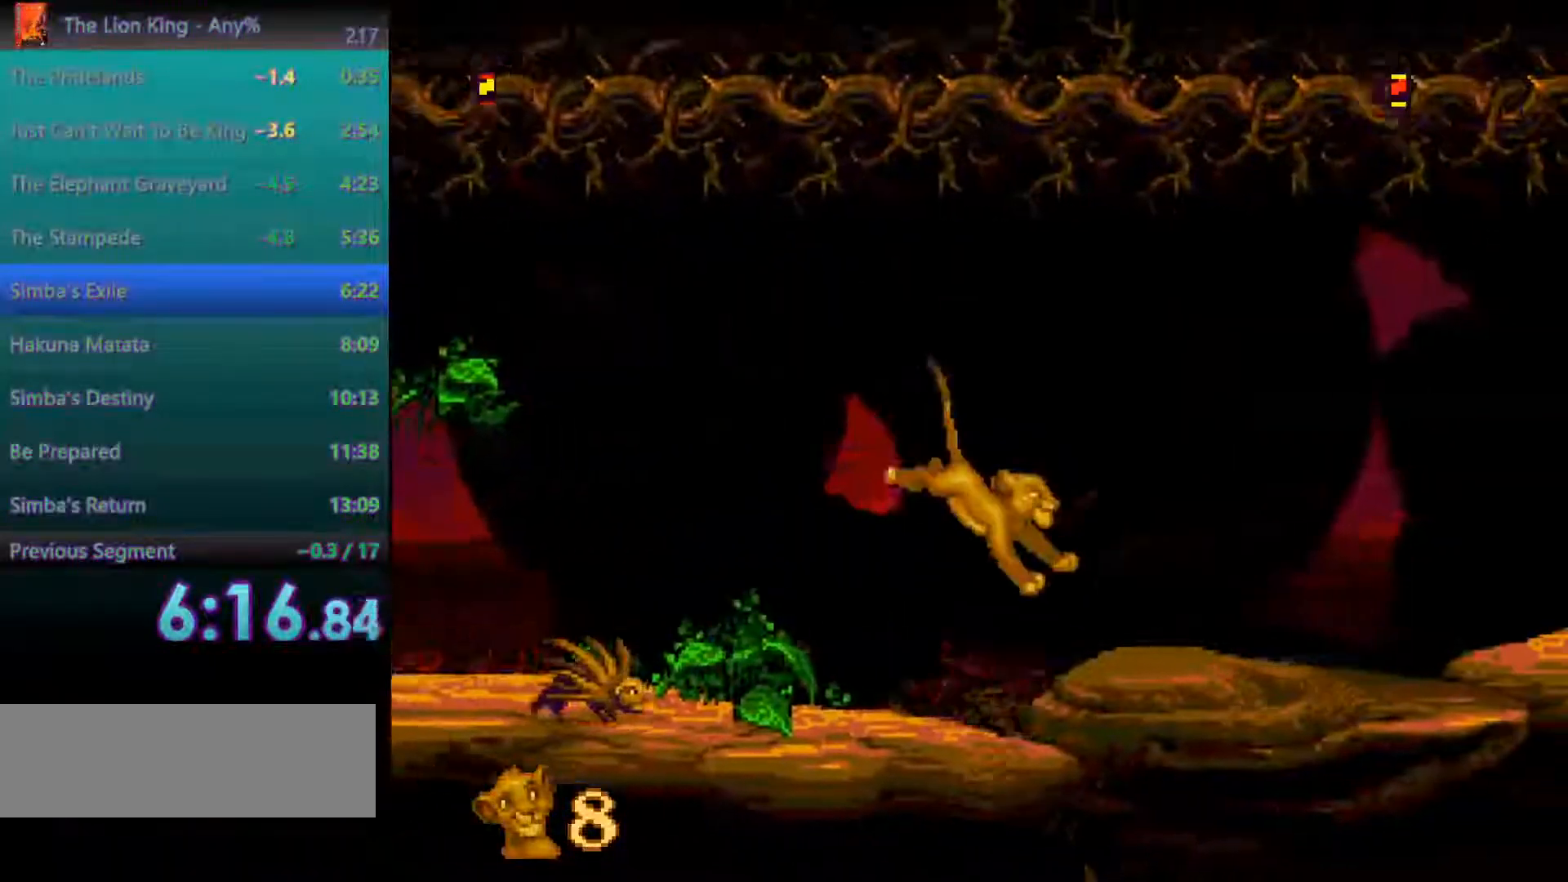
{"dt_ms": 500, "buttons": ["A"], "events": []}
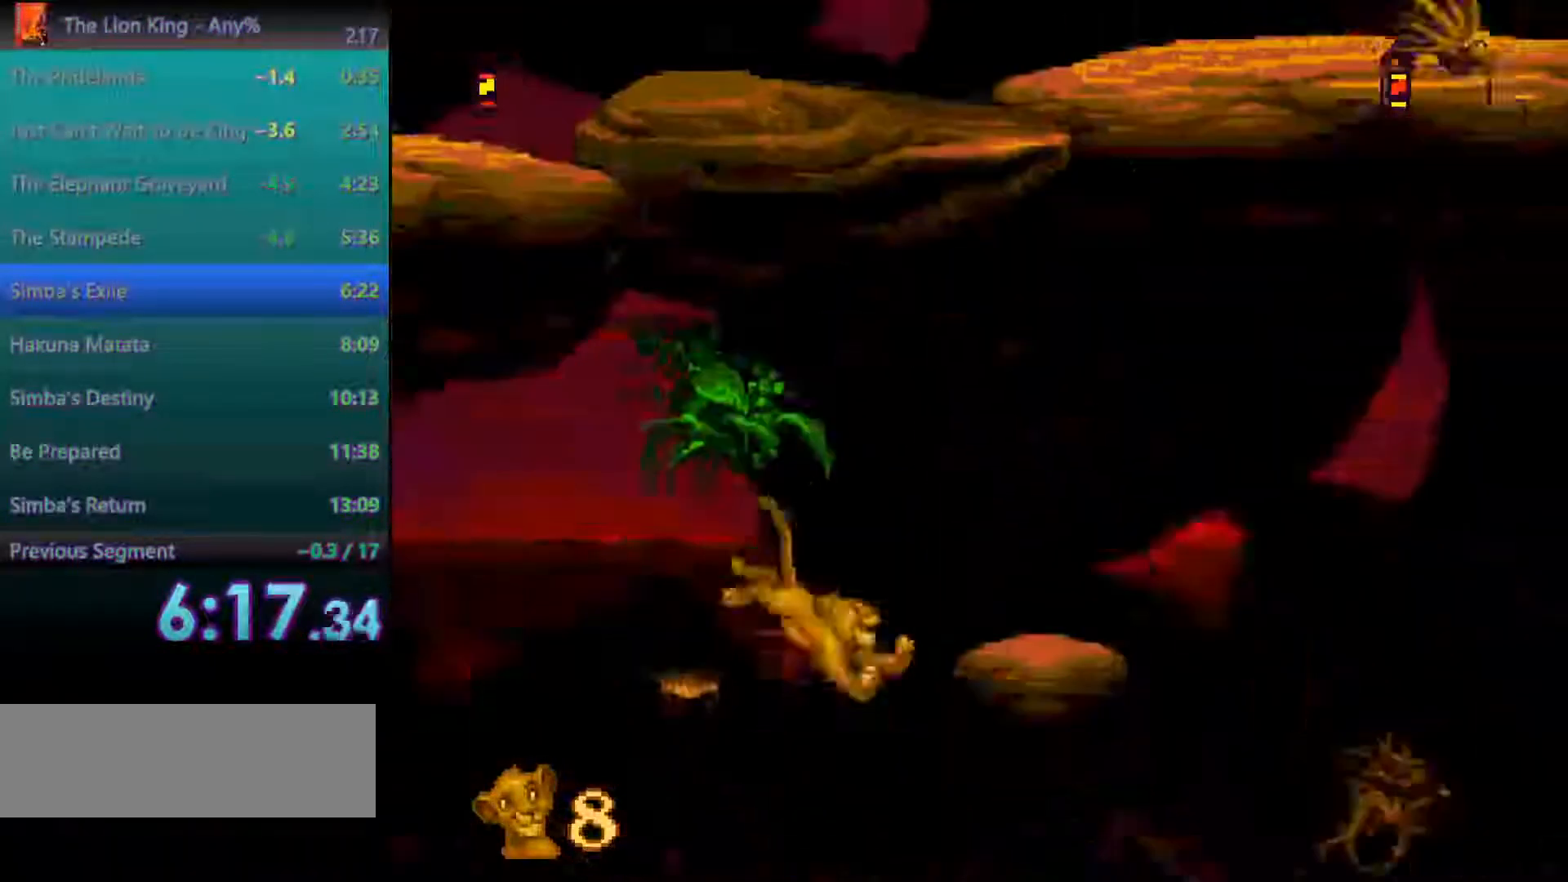
{"dt_ms": 1000, "buttons": [], "events": [[133, "A", "up"]]}
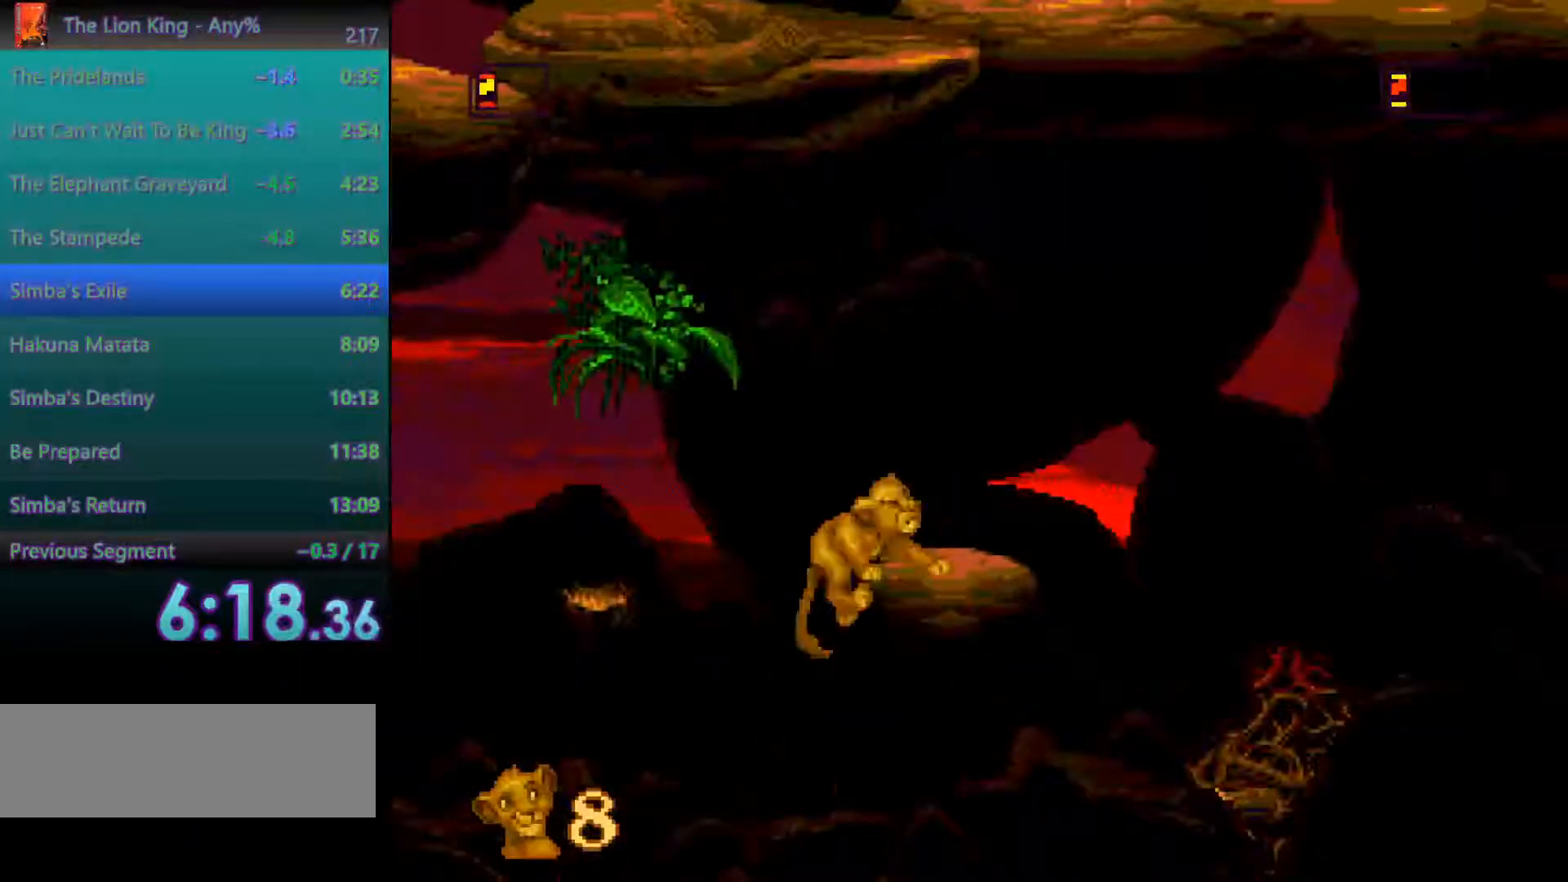
{"dt_ms": 500, "buttons": ["A"], "events": [[350, "A", "down"]]}
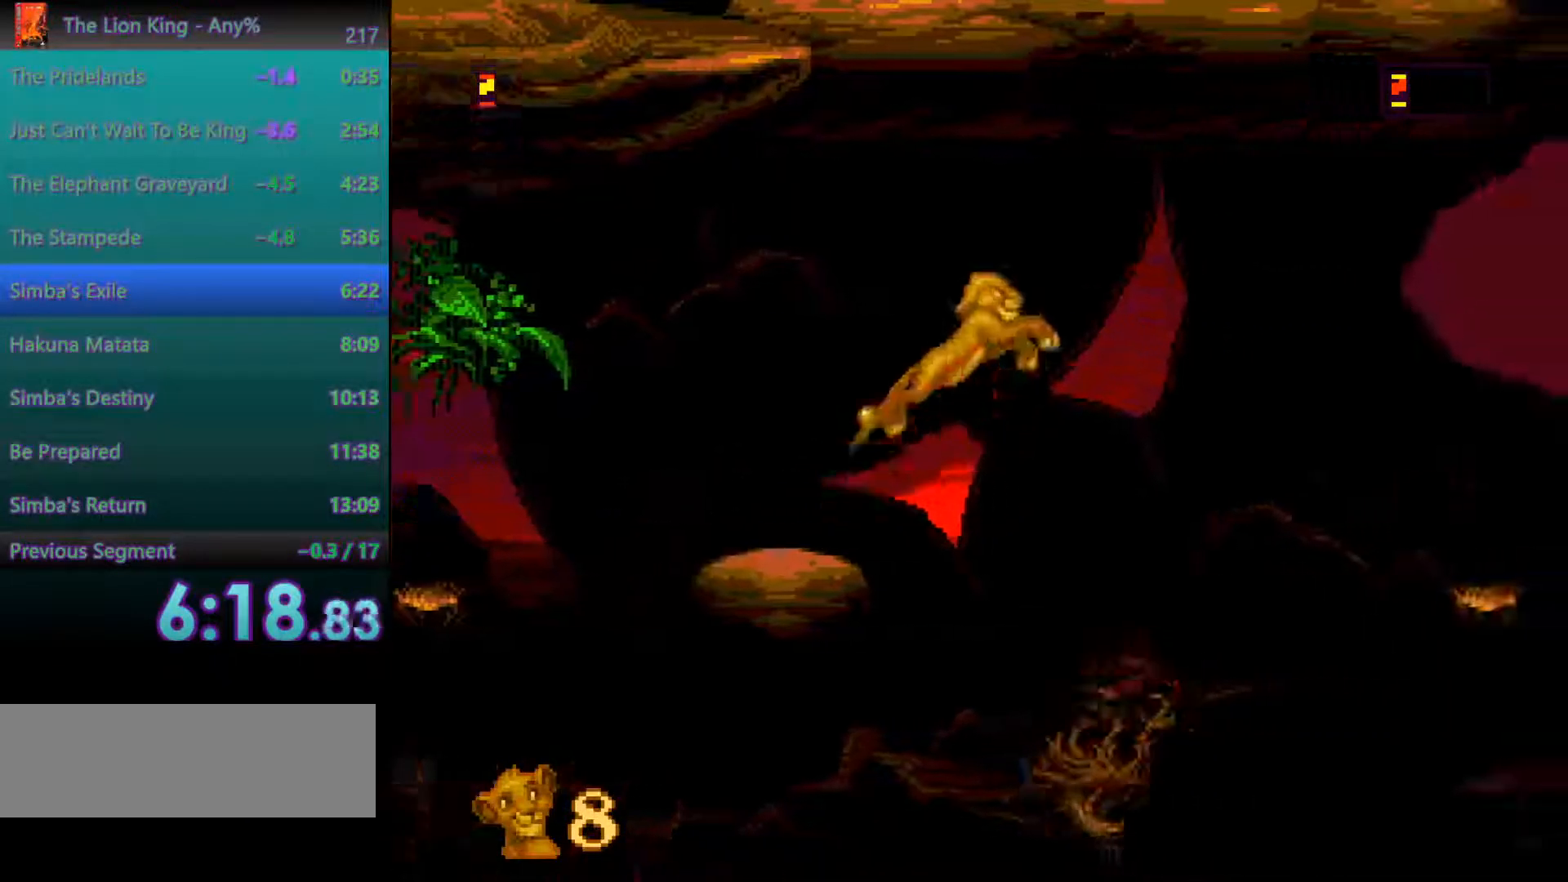
{"dt_ms": 500, "buttons": [], "events": [[117, "A", "up"]]}
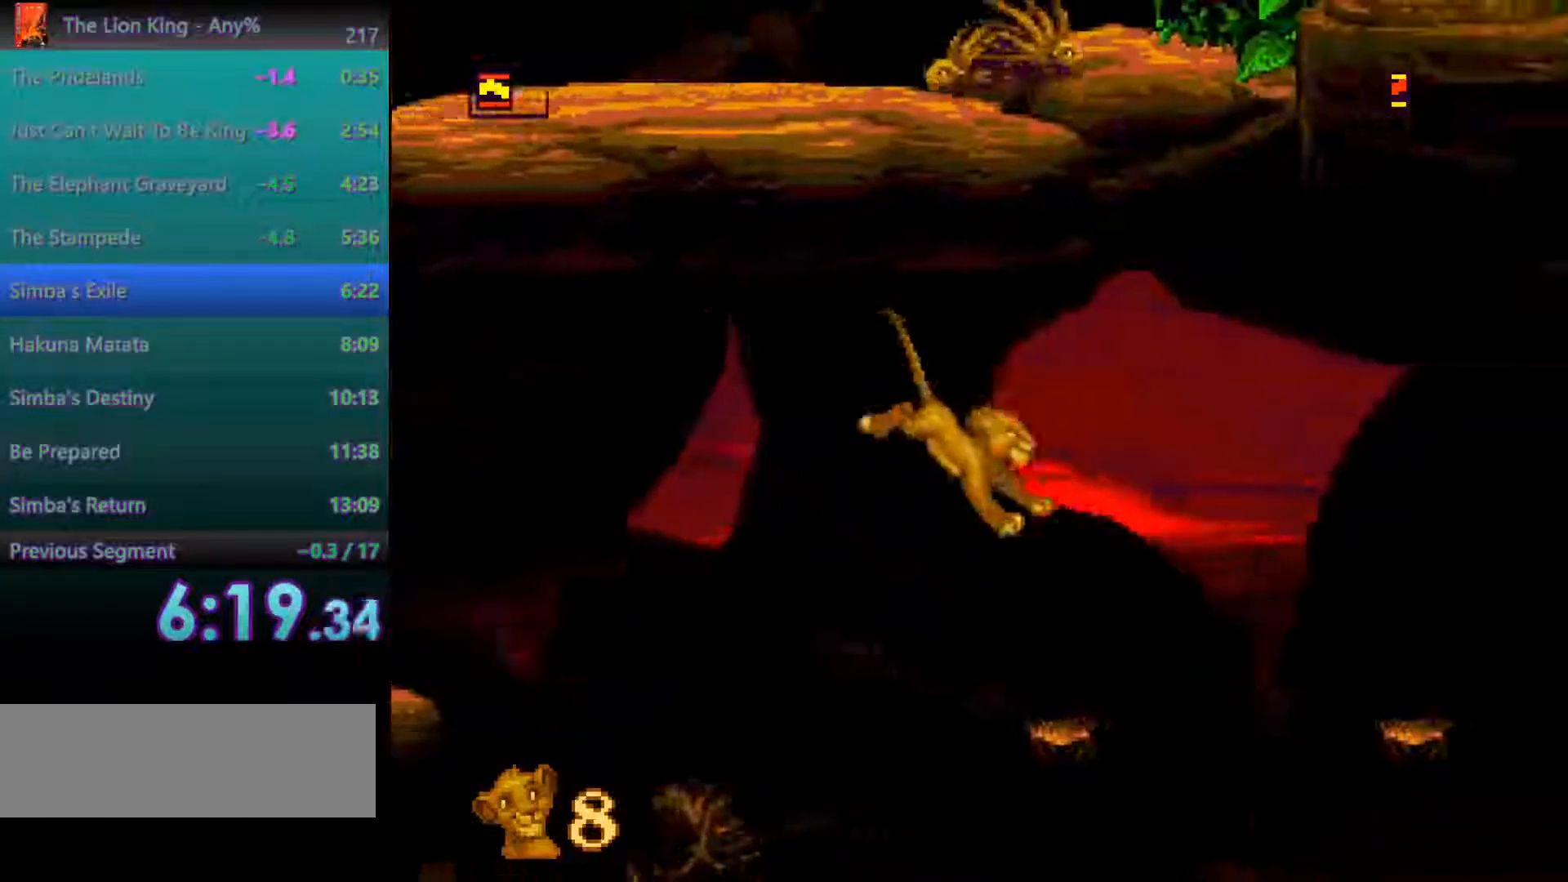
{"dt_ms": 500, "buttons": [], "events": [[300, "A", "down"], [417, "A", "up"]]}
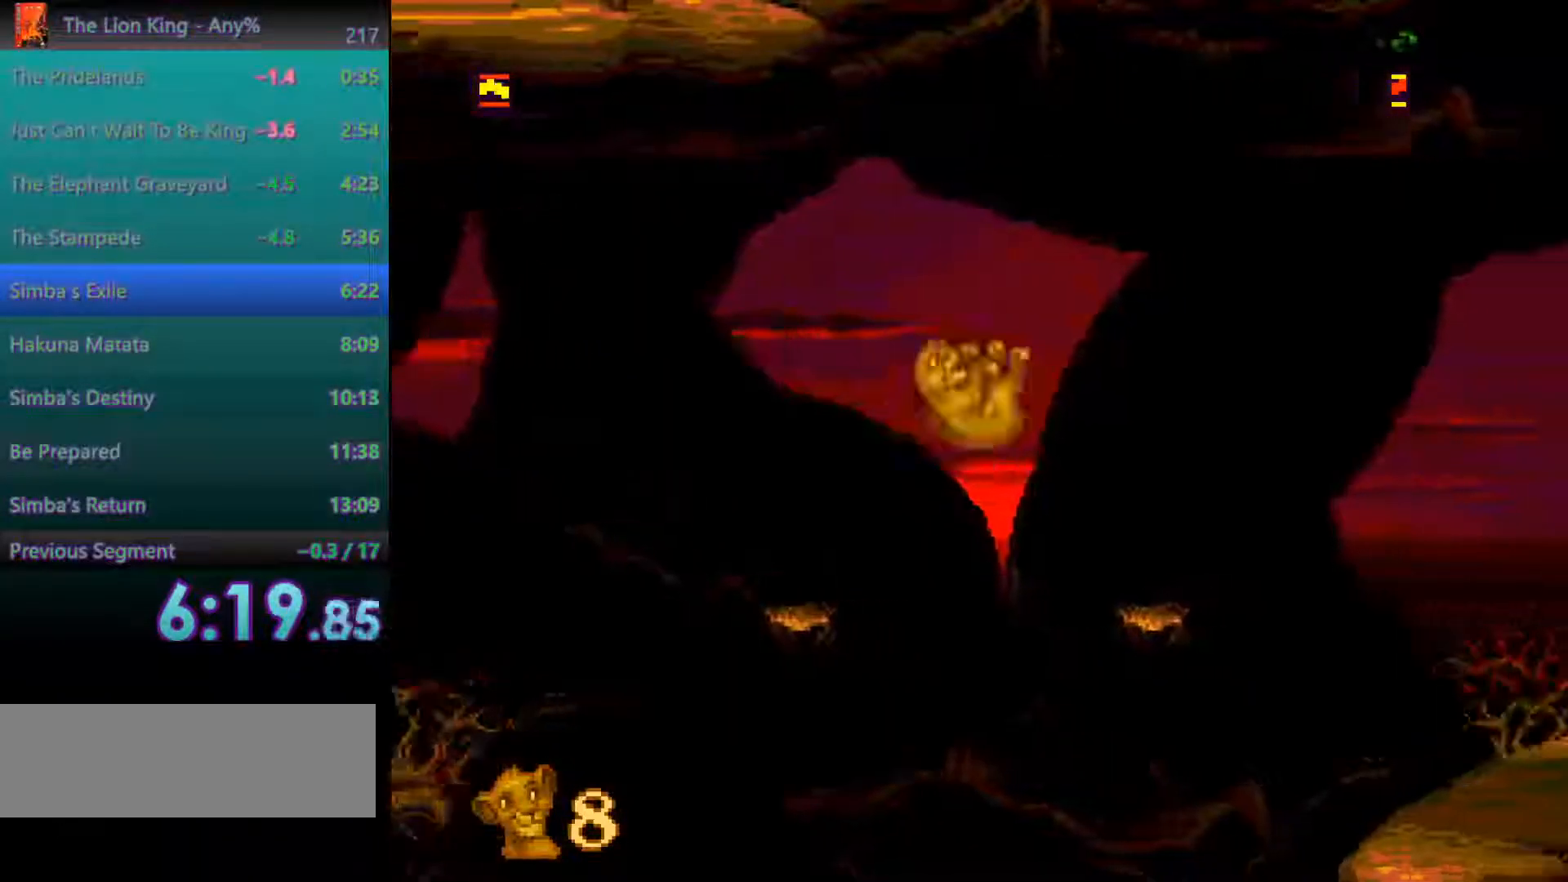
{"dt_ms": 500, "buttons": ["A"], "events": [[500, "A", "down"]]}
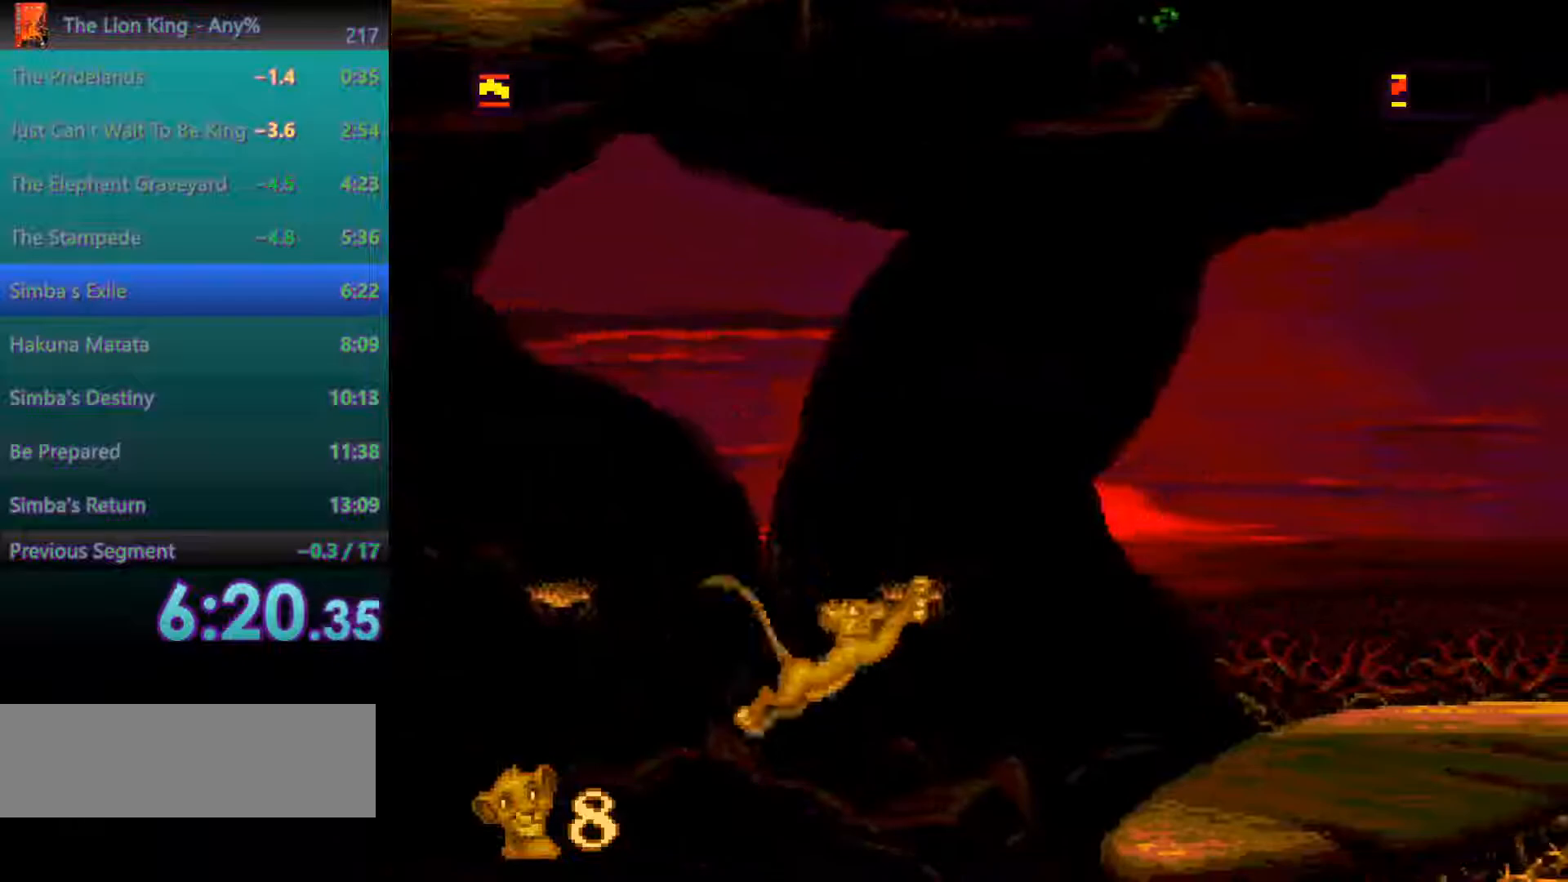
{"dt_ms": 500, "buttons": [], "events": [[100, "A", "up"]]}
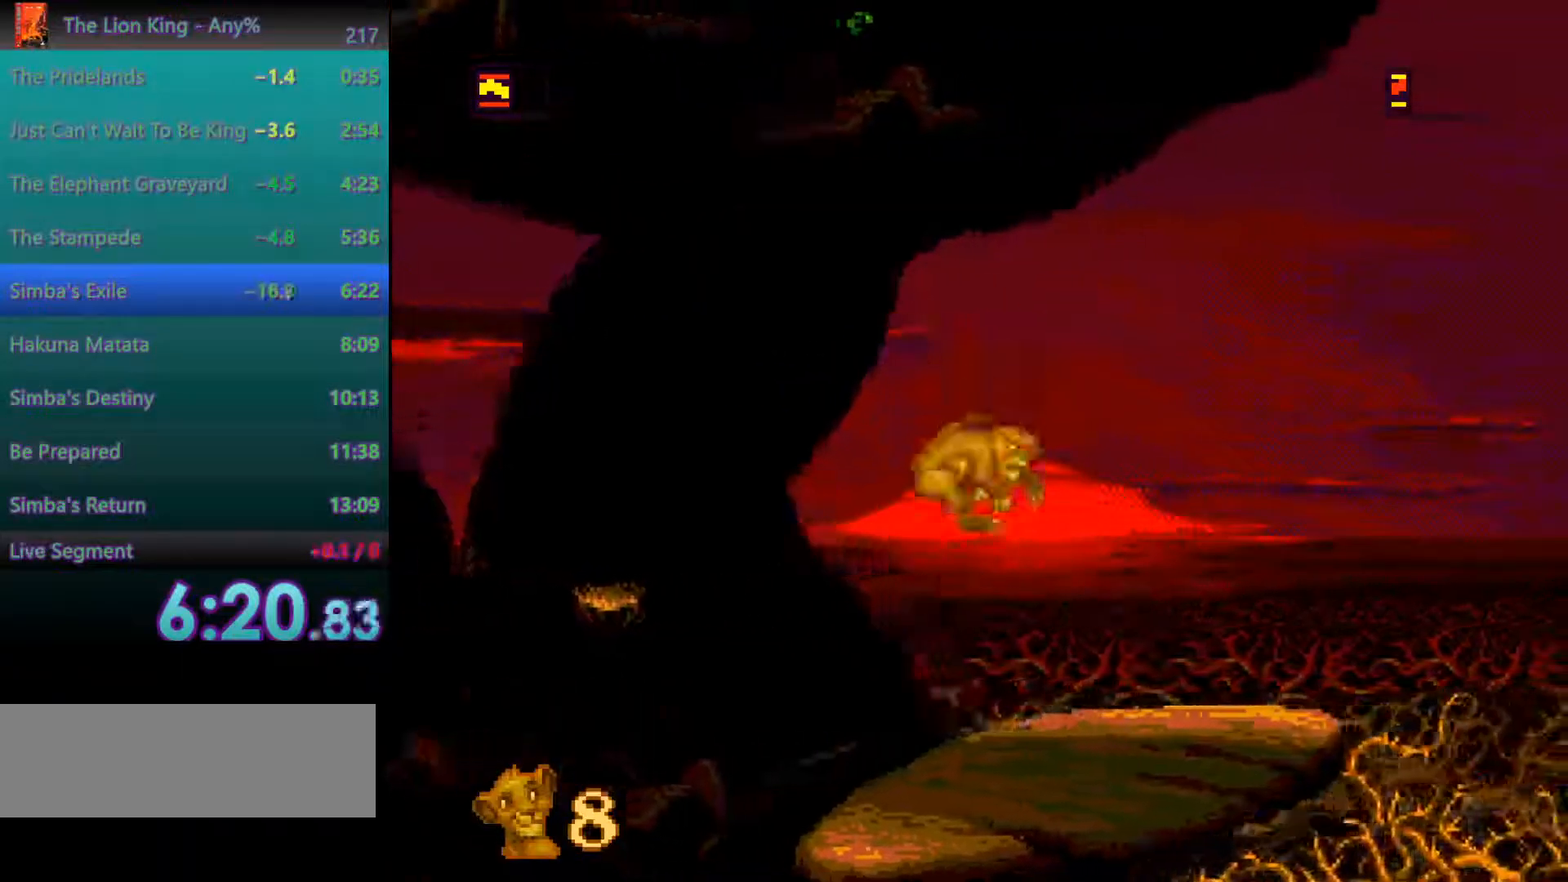
{"dt_ms": 500, "buttons": [], "events": []}
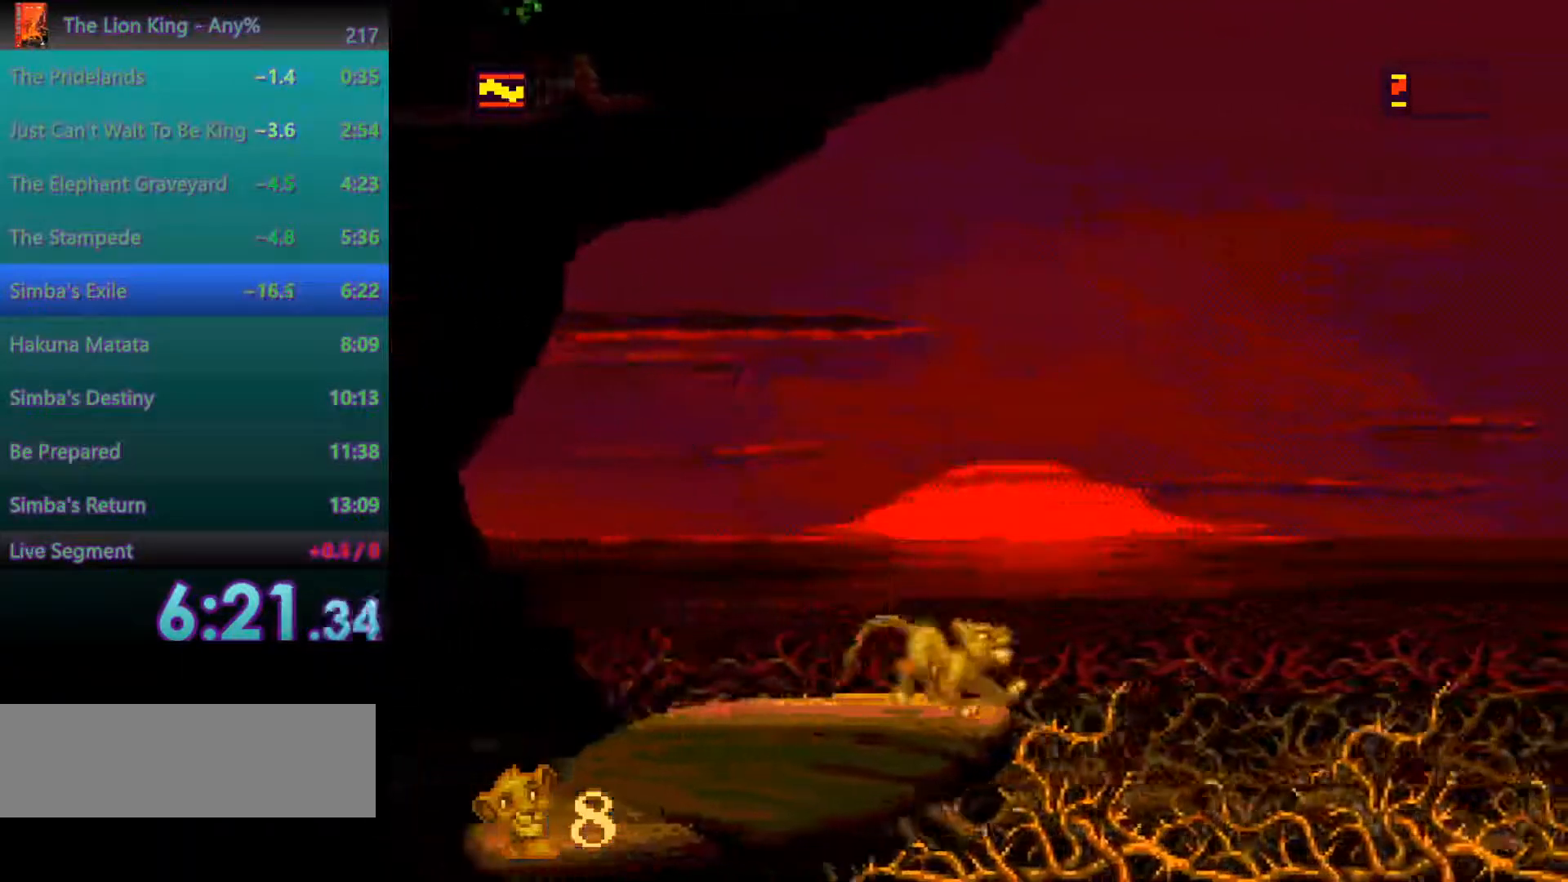
{"dt_ms": 500, "buttons": [], "events": []}
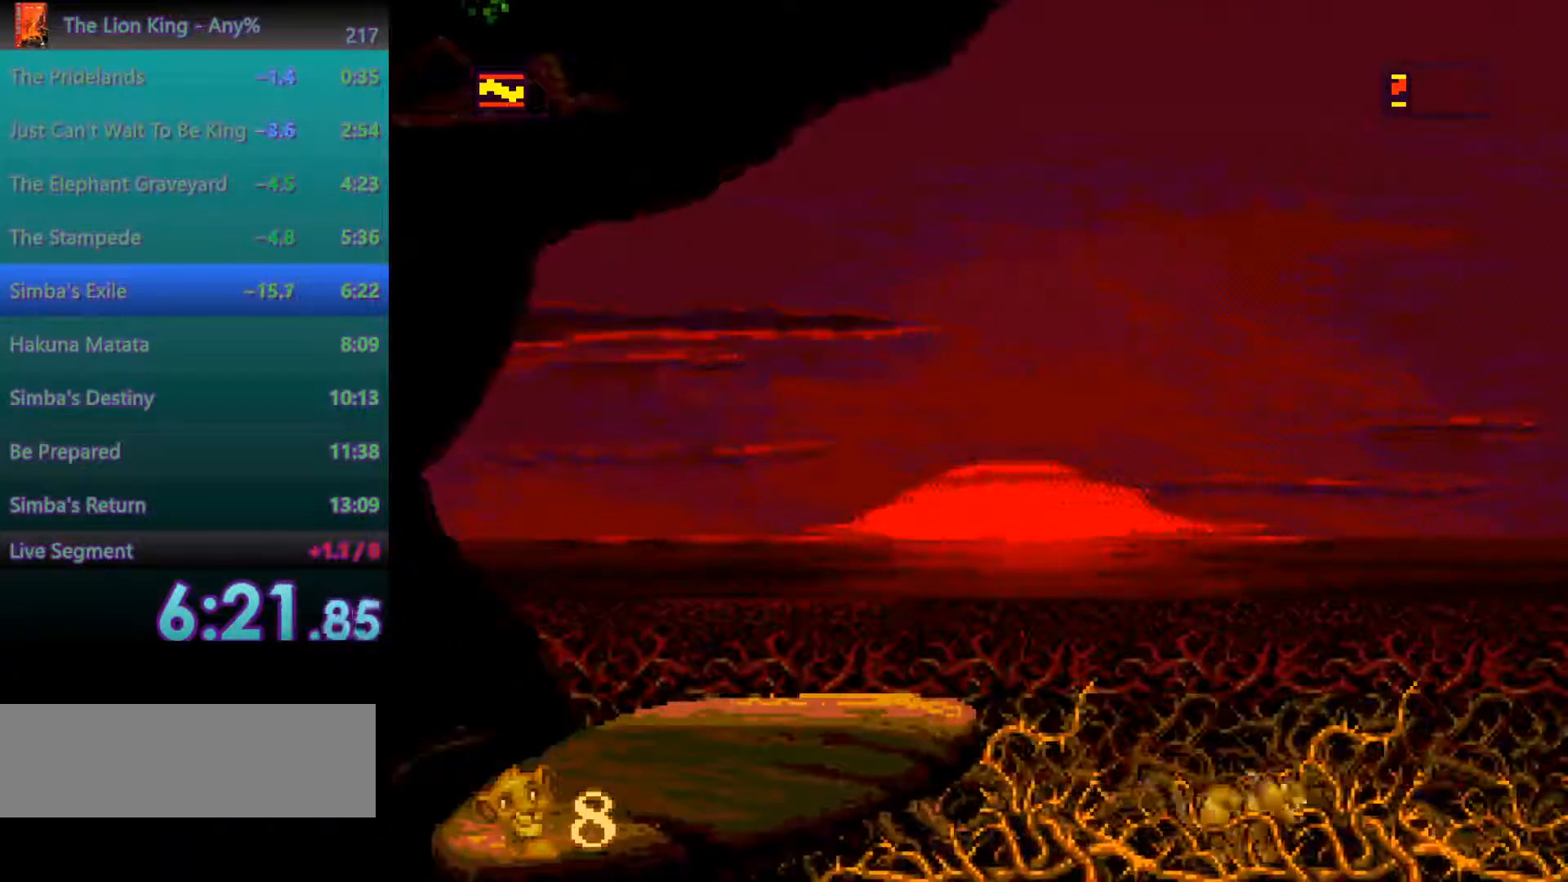
{"dt_ms": 500, "buttons": []}
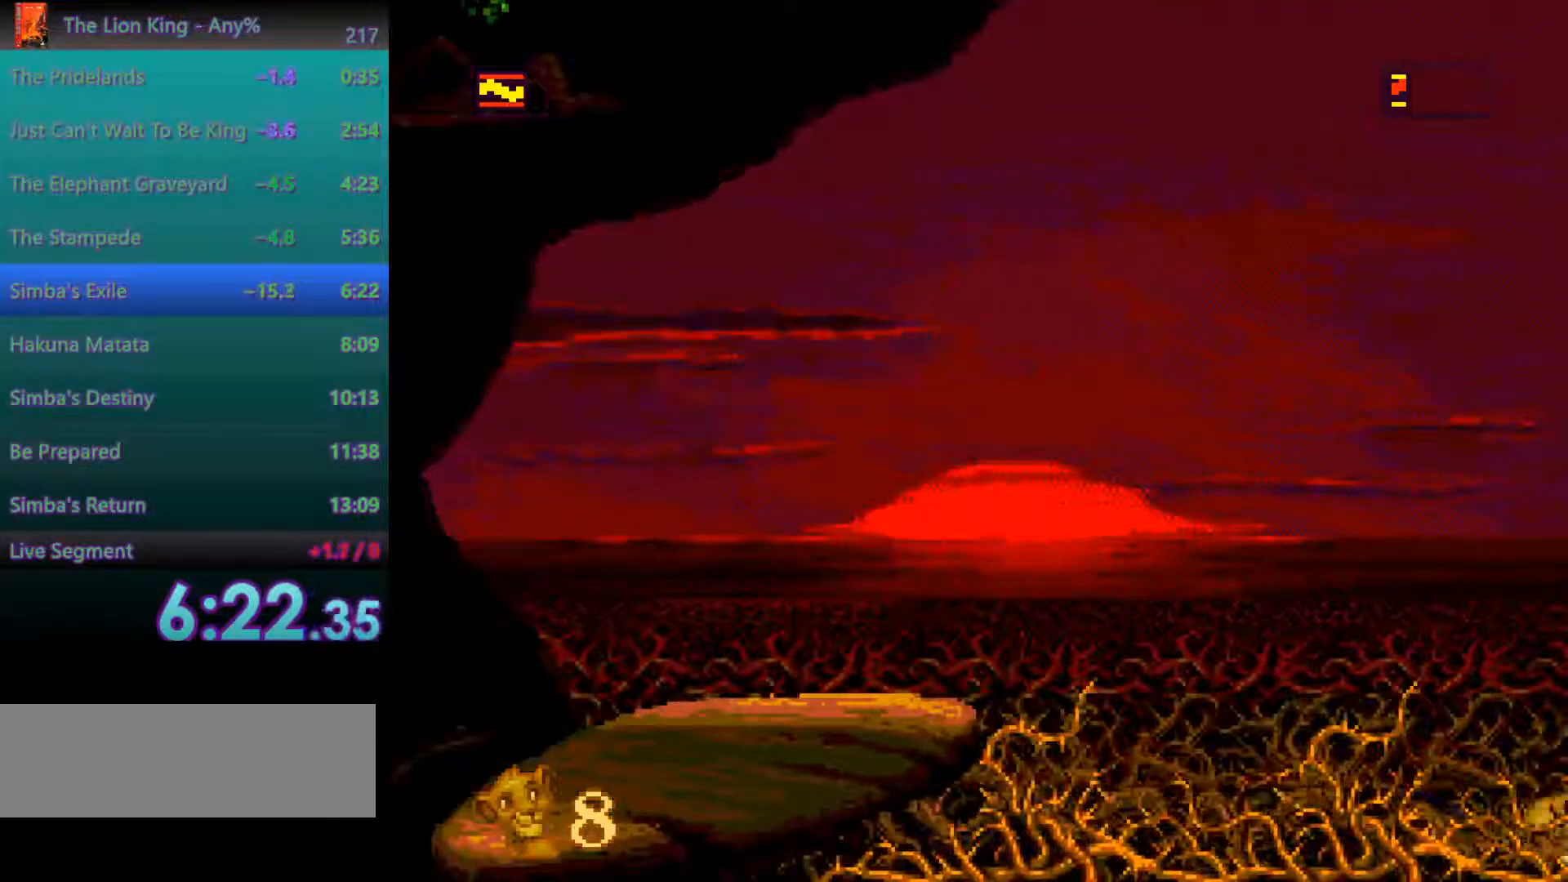
{"dt_ms": 1000, "buttons": []}